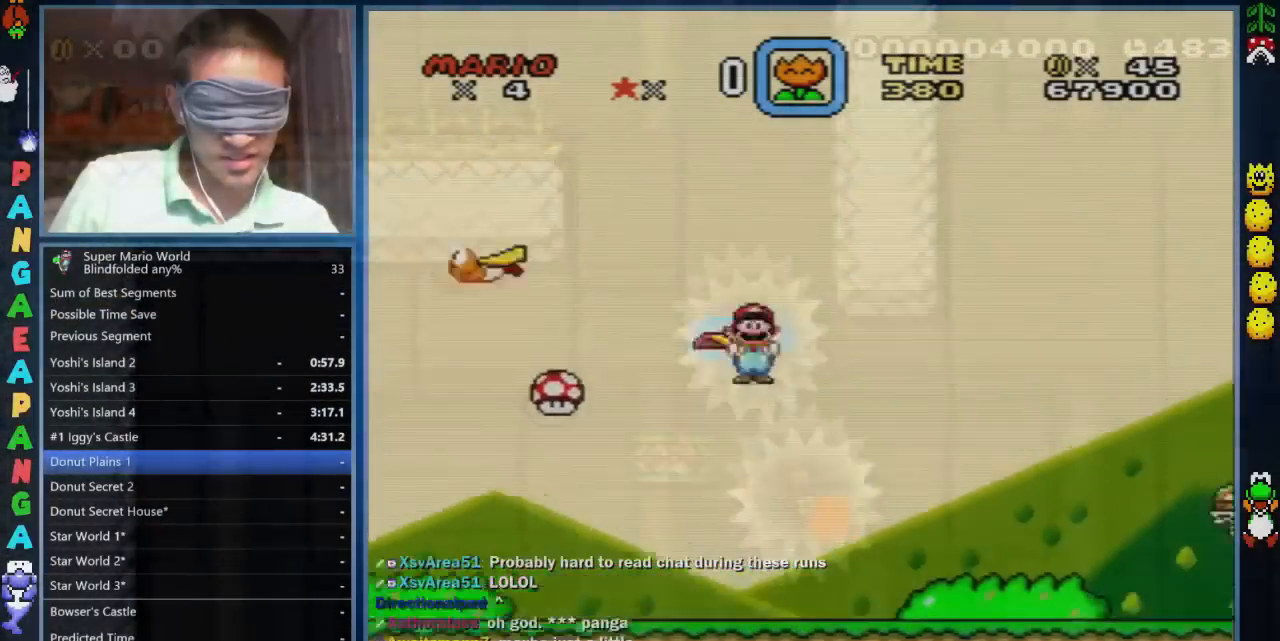
Gameplay with a controller (Nintendo layout); each line is a JSON object with the inputs held at the frame after it (dt_ms = milliseconds from this image to that frame). "events" lists button and stick changes between this image and that frame as [ms after this image, input, new state], when the widget could be followed in between. Not read: L1 L3 R1 R3.
{"dt_ms": 500, "buttons": ["A", "Y", "DPAD_RIGHT"], "events": []}
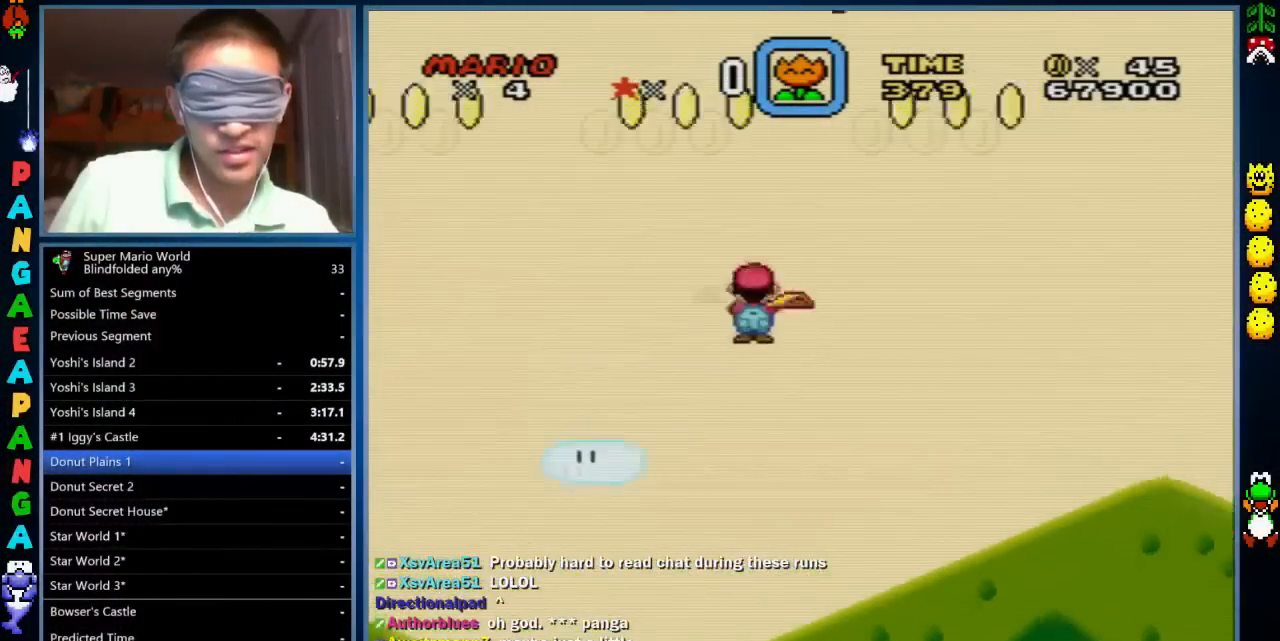
{"dt_ms": 500, "buttons": ["A", "Y", "DPAD_RIGHT"], "events": []}
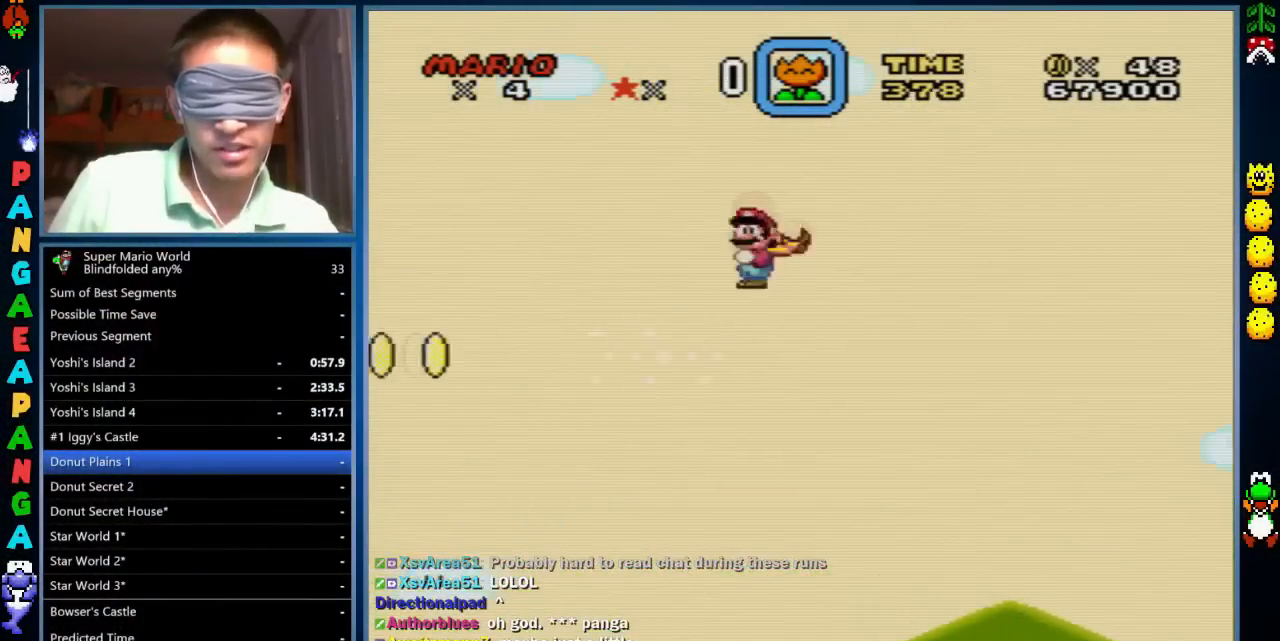
{"dt_ms": 500, "buttons": ["A", "Y", "DPAD_RIGHT"], "events": []}
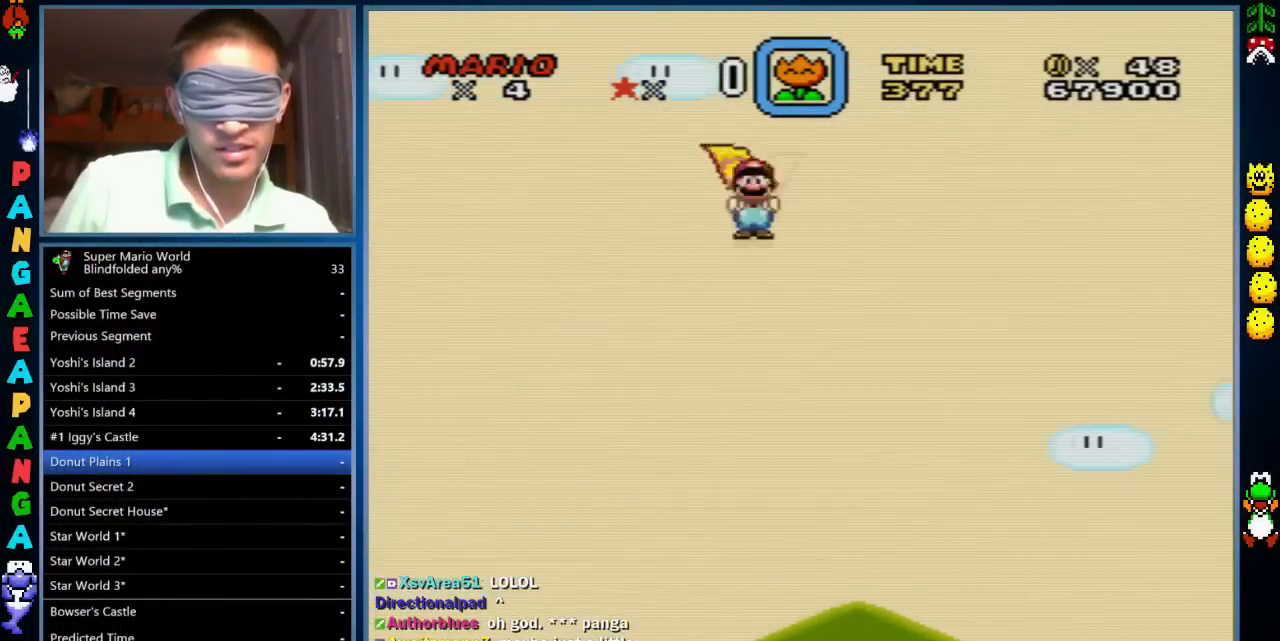
{"dt_ms": 500, "buttons": ["A", "Y", "DPAD_RIGHT"], "events": []}
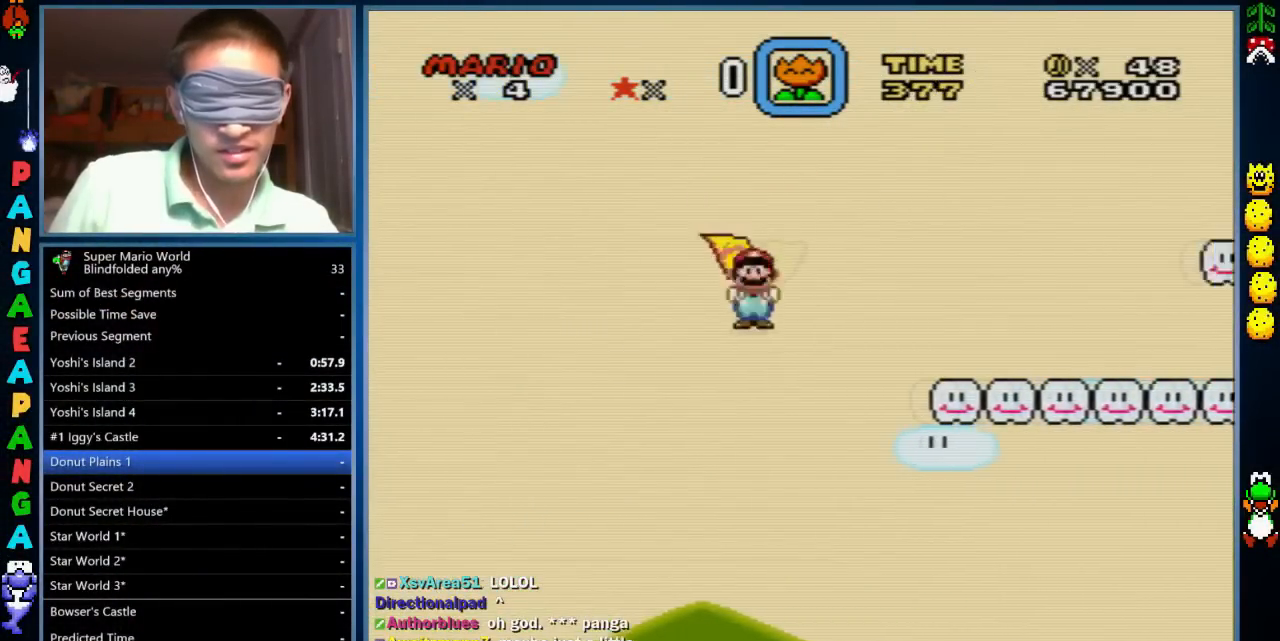
{"dt_ms": 500, "buttons": ["Y", "DPAD_RIGHT"], "events": [[500, "A", "up"]]}
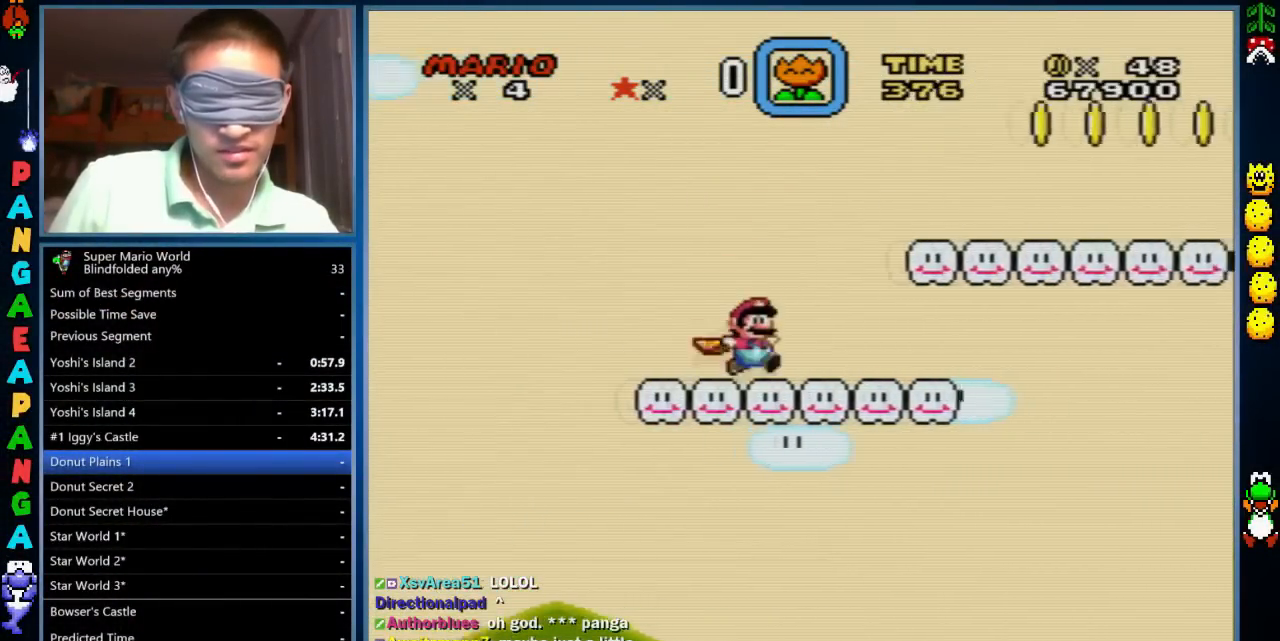
{"dt_ms": 500, "buttons": ["A", "Y", "DPAD_RIGHT"], "events": [[117, "A", "down"]]}
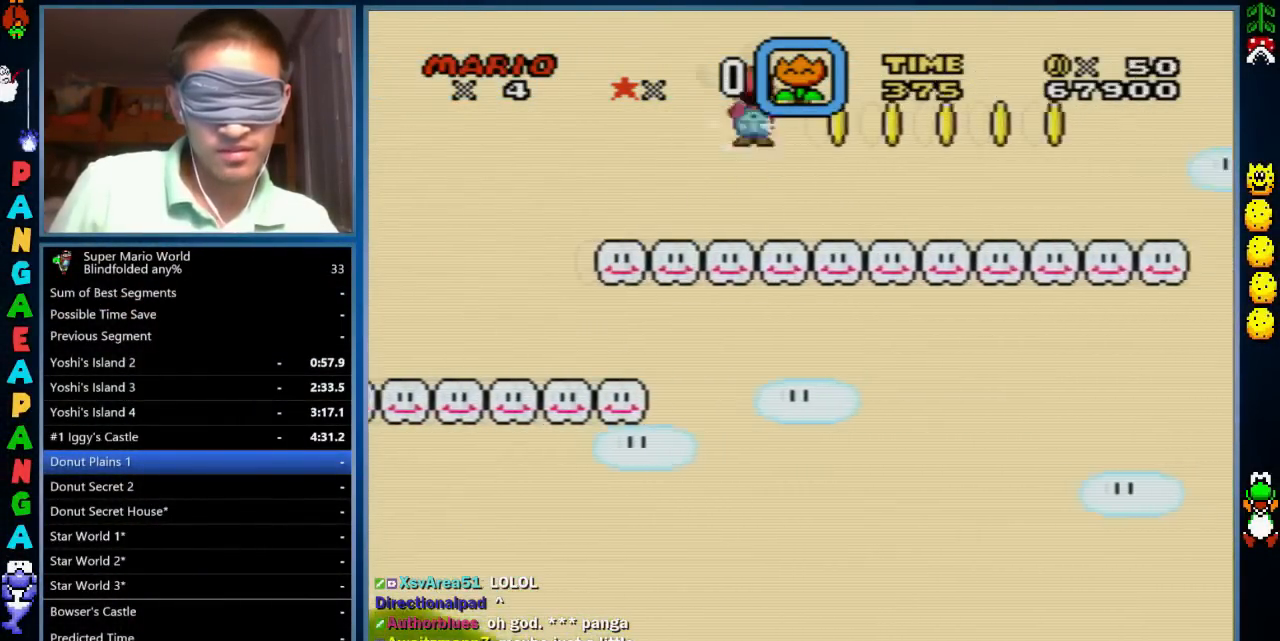
{"dt_ms": 500, "buttons": ["A", "Y", "DPAD_RIGHT"], "events": []}
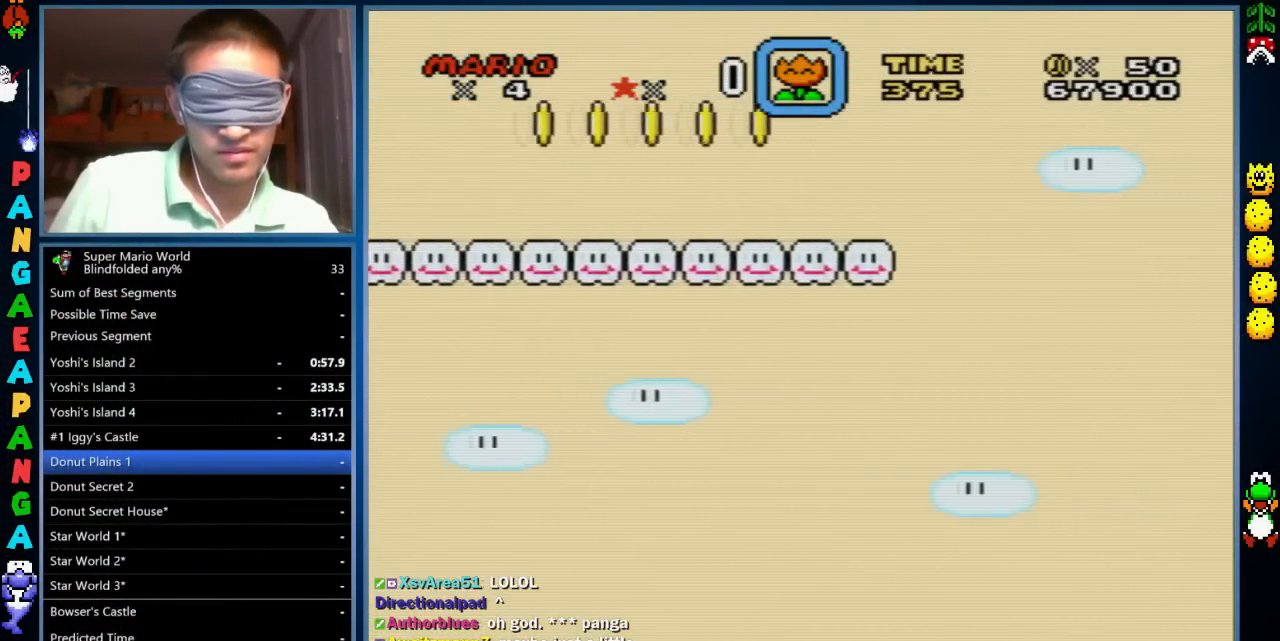
{"dt_ms": 500, "buttons": ["A", "Y", "DPAD_RIGHT"], "events": []}
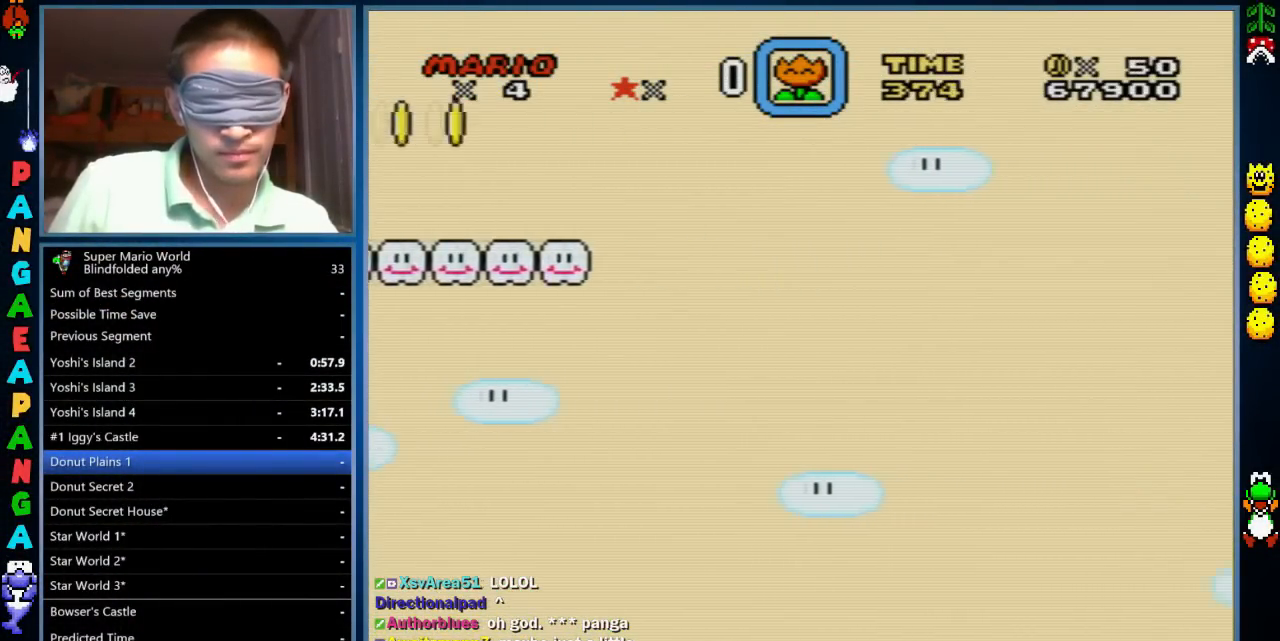
{"dt_ms": 500, "buttons": ["A", "Y", "DPAD_RIGHT"], "events": []}
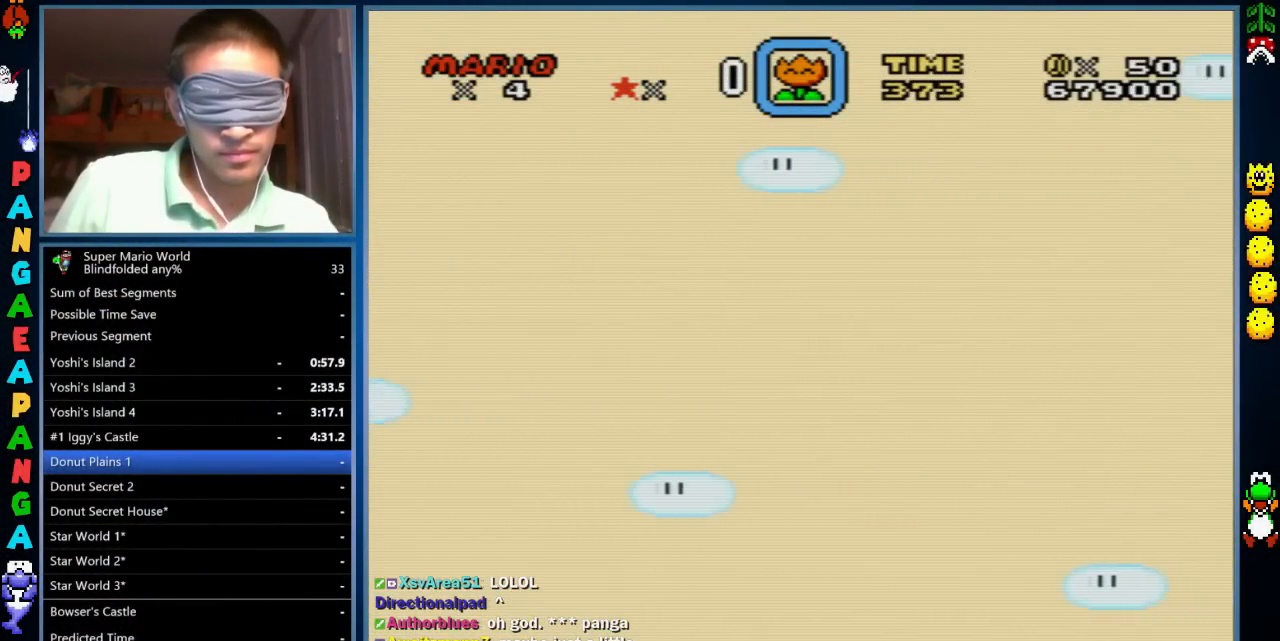
{"dt_ms": 500, "buttons": ["Y", "DPAD_RIGHT"], "events": [[267, "A", "up"]]}
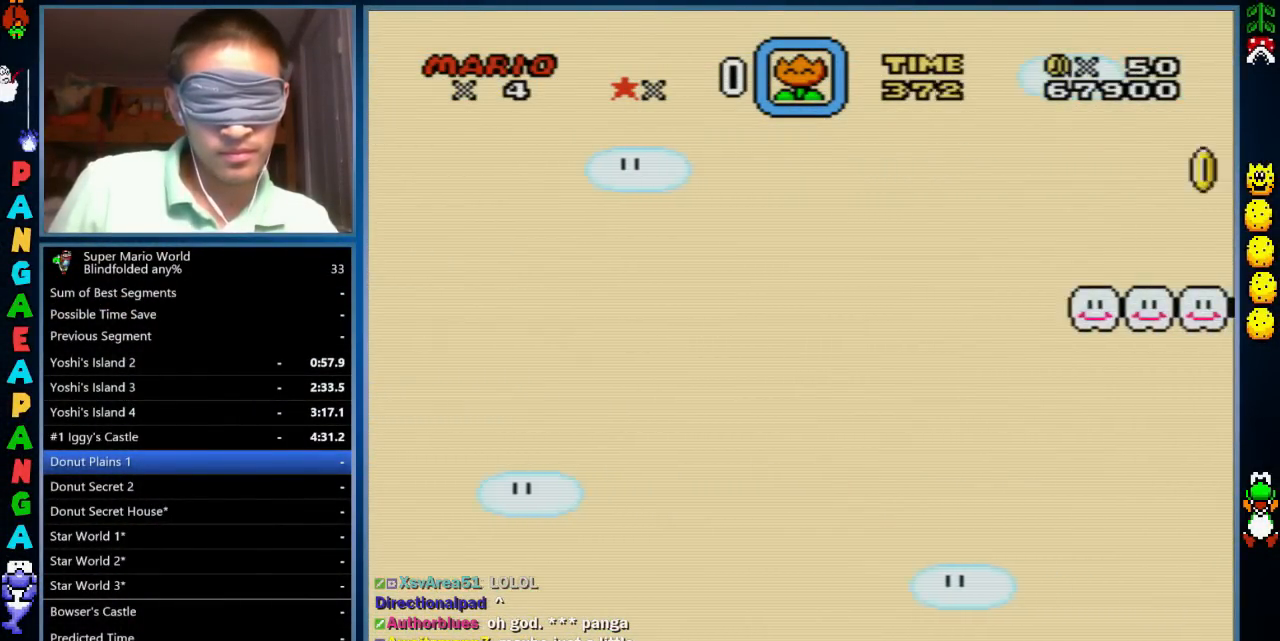
{"dt_ms": 500, "buttons": ["Y", "DPAD_RIGHT"], "events": []}
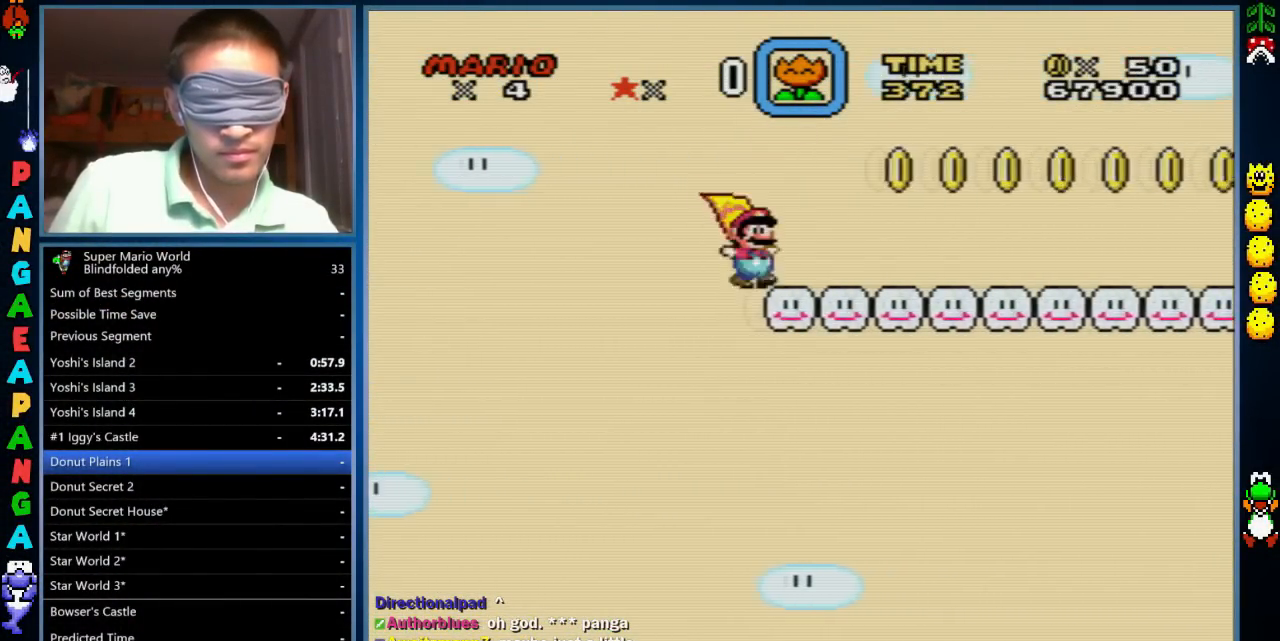
{"dt_ms": 1000, "buttons": ["Y", "DPAD_RIGHT"], "events": [[817, "A", "down"], [867, "A", "up"]]}
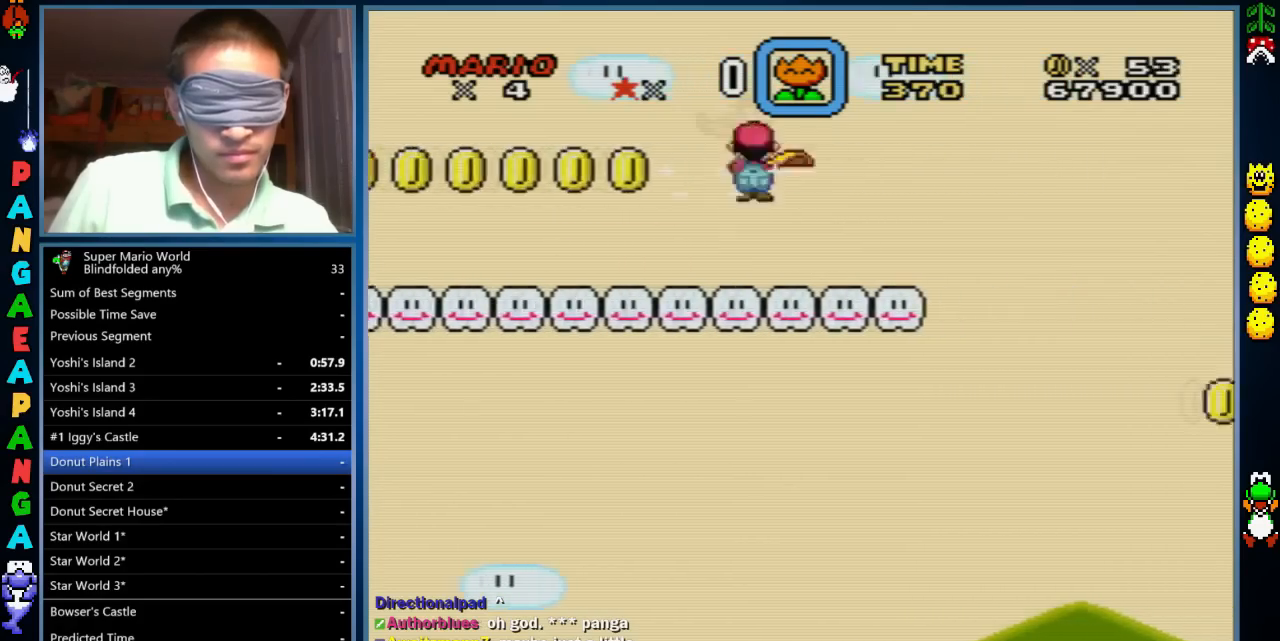
{"dt_ms": 500, "buttons": ["Y", "DPAD_RIGHT"], "events": []}
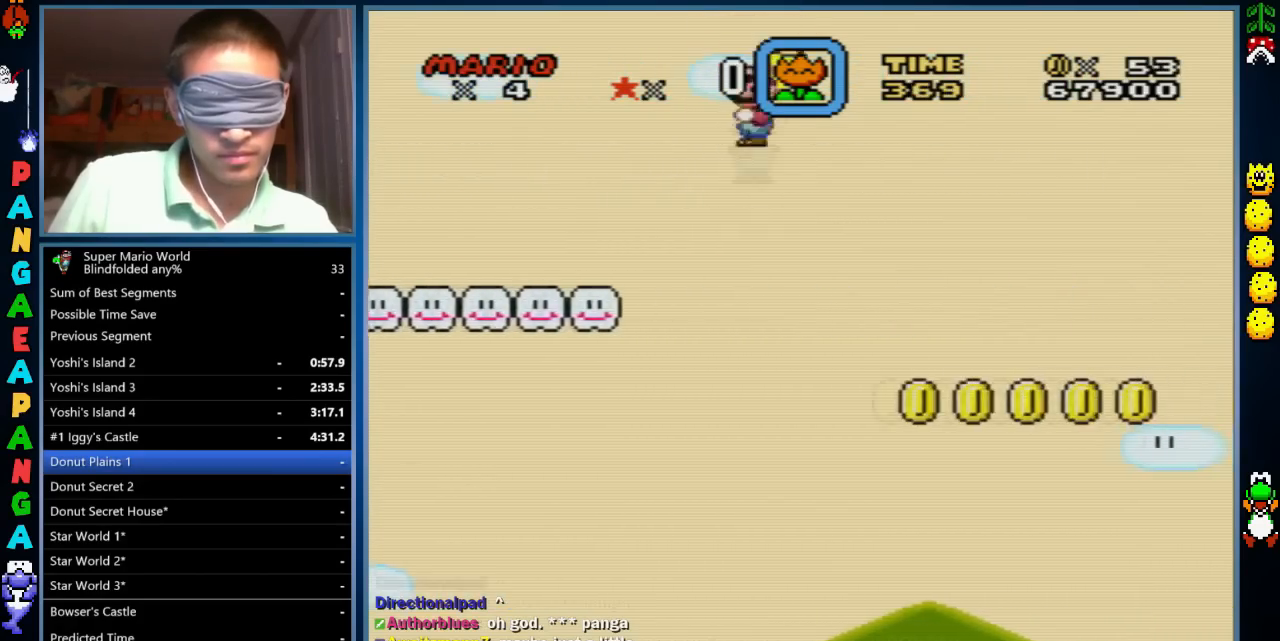
{"dt_ms": 500, "buttons": ["Y", "DPAD_RIGHT"], "events": []}
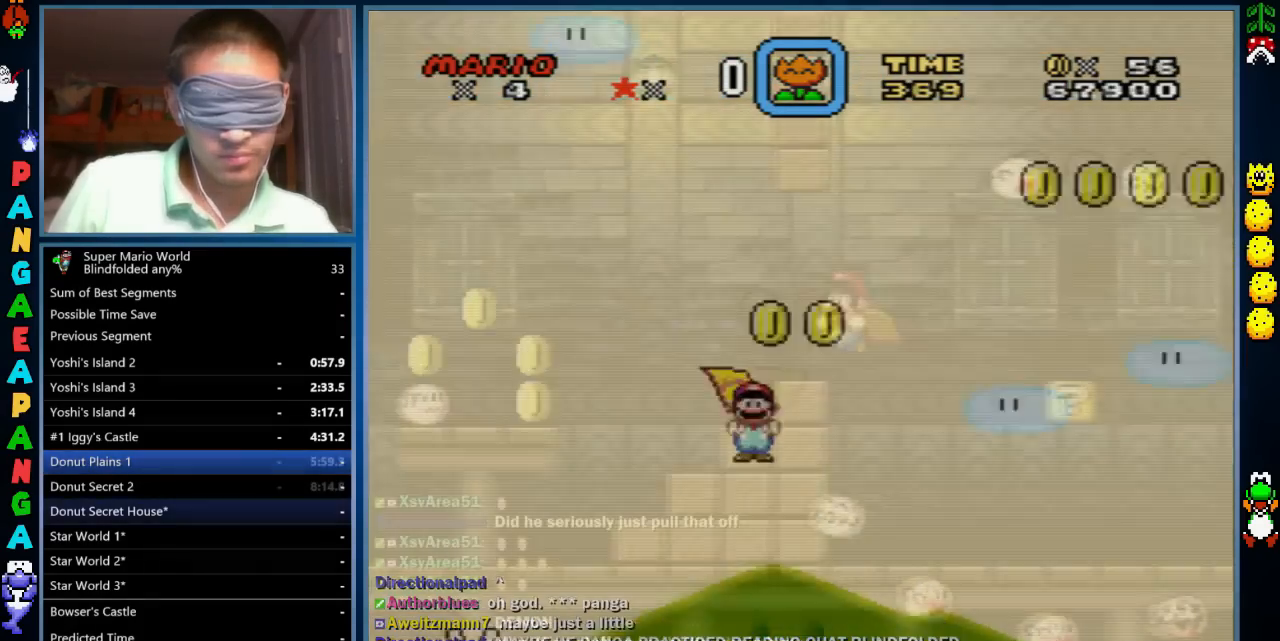
{"dt_ms": 500, "buttons": ["B", "DPAD_LEFT"], "events": [[50, "DPAD_LEFT", "down"], [67, "B", "down"], [283, "Y", "up"], [383, "DPAD_RIGHT", "up"]]}
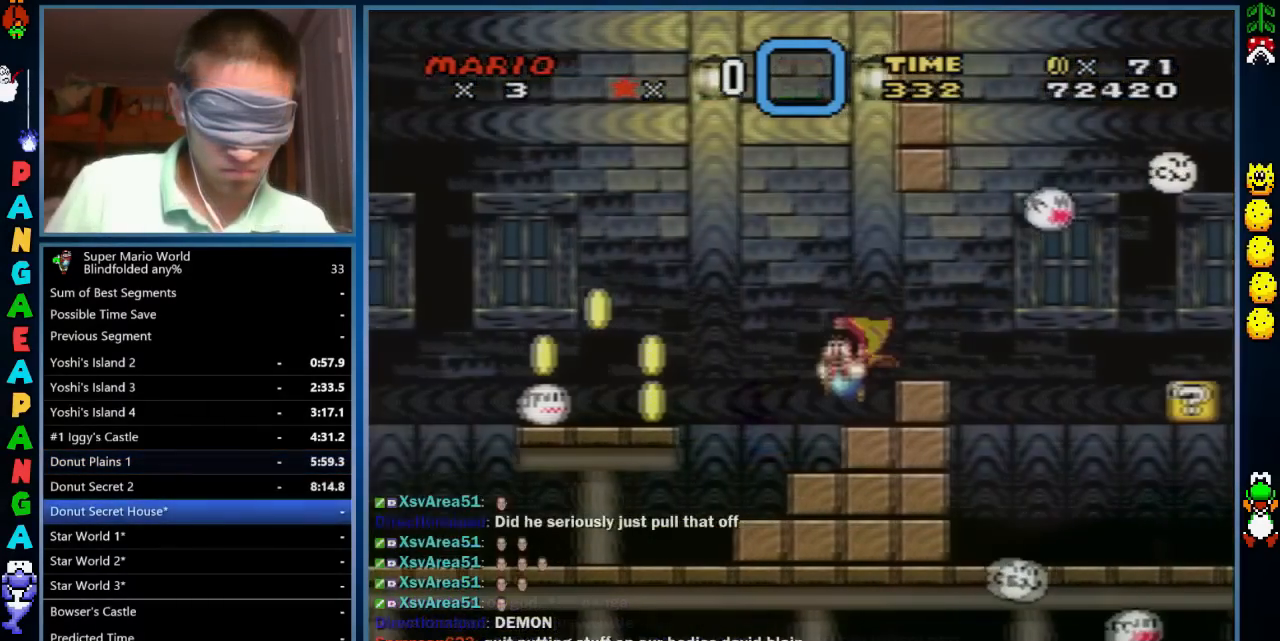
{"dt_ms": 500, "buttons": ["B", "DPAD_LEFT"], "events": []}
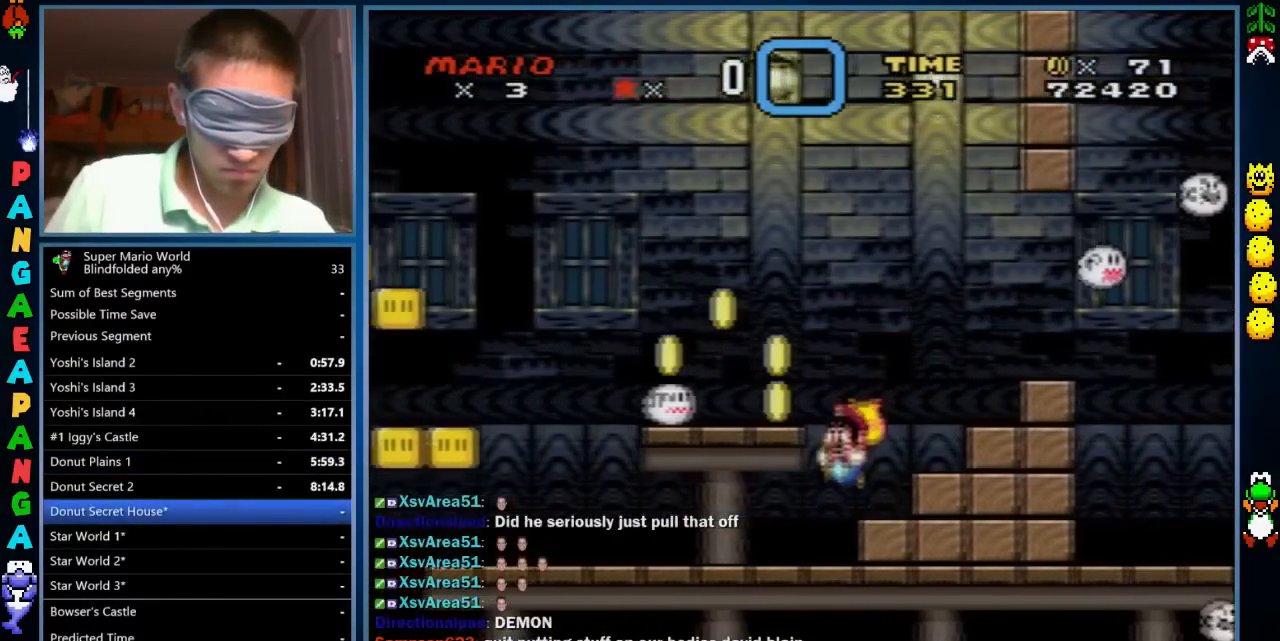
{"dt_ms": 500, "buttons": ["DPAD_LEFT"], "events": [[50, "B", "up"]]}
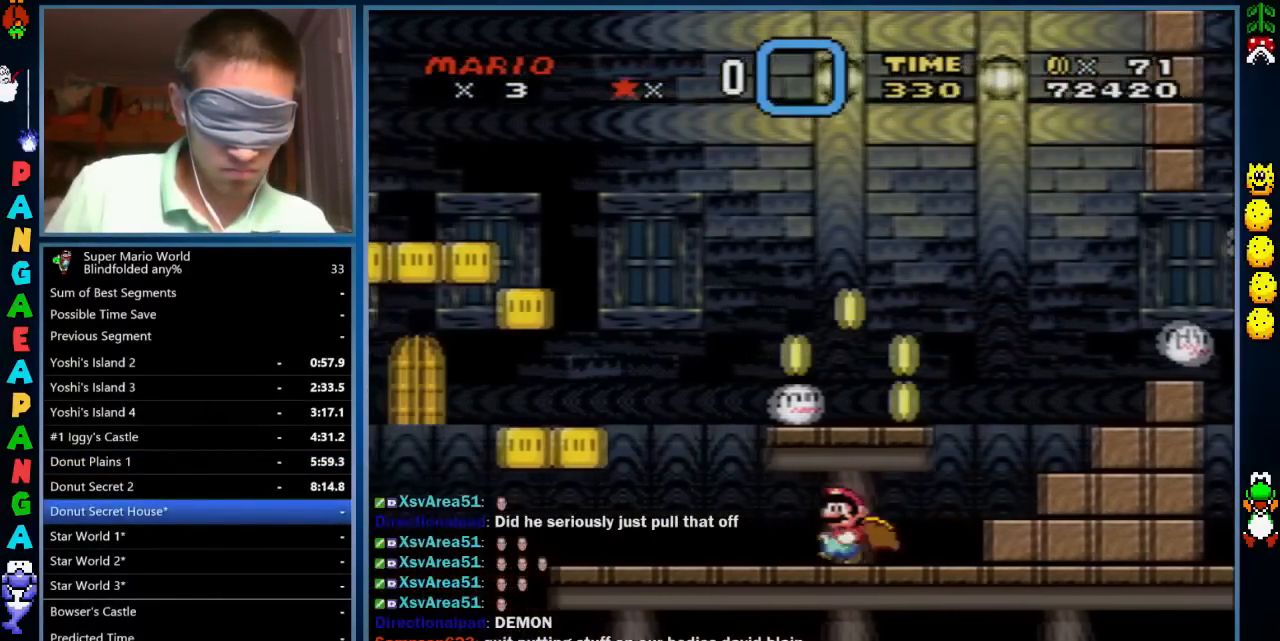
{"dt_ms": 500, "buttons": ["B", "DPAD_LEFT"], "events": [[433, "B", "down"]]}
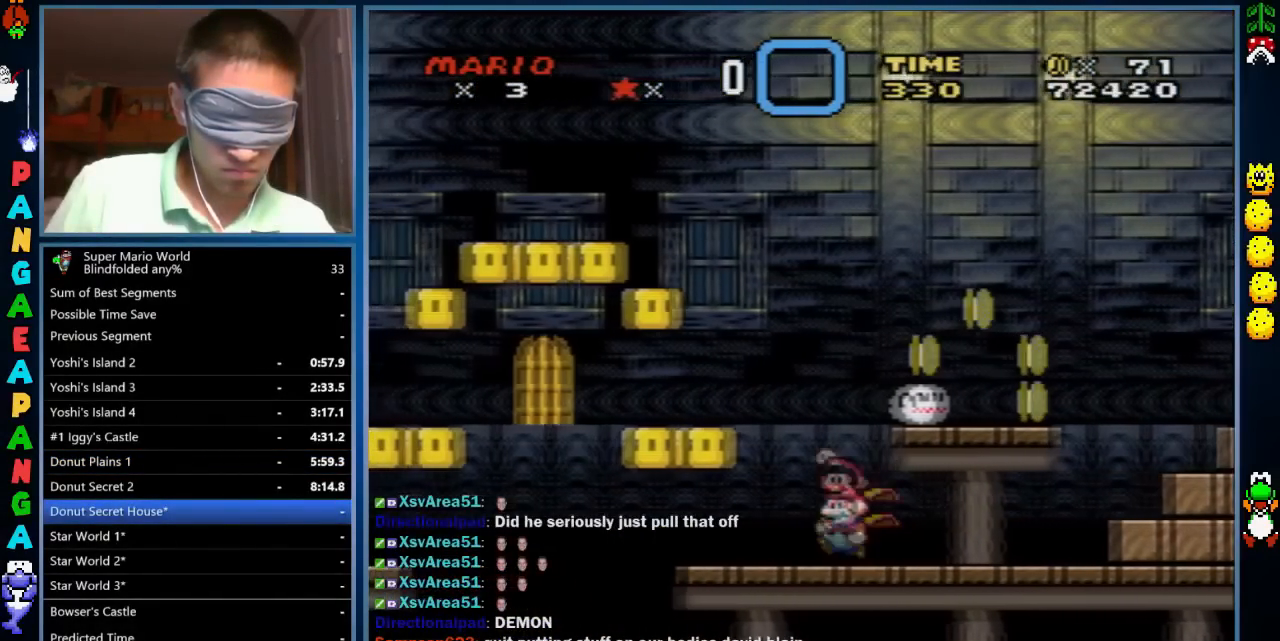
{"dt_ms": 500, "buttons": ["B", "DPAD_LEFT"], "events": []}
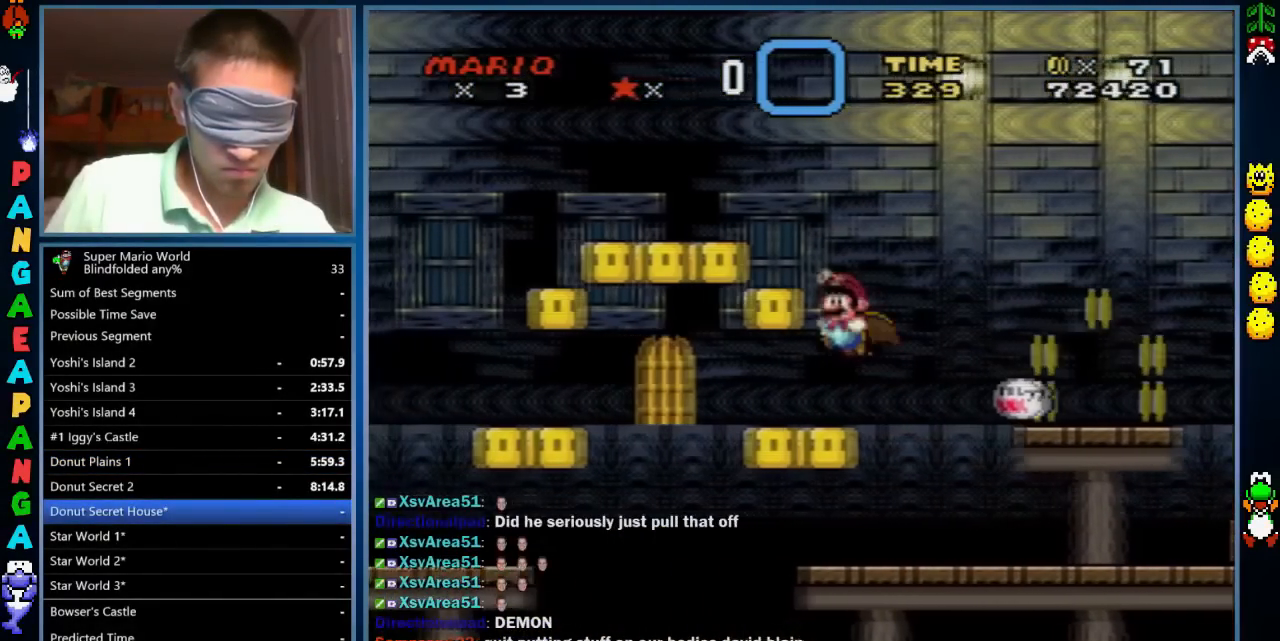
{"dt_ms": 500, "buttons": ["B", "DPAD_LEFT"], "events": []}
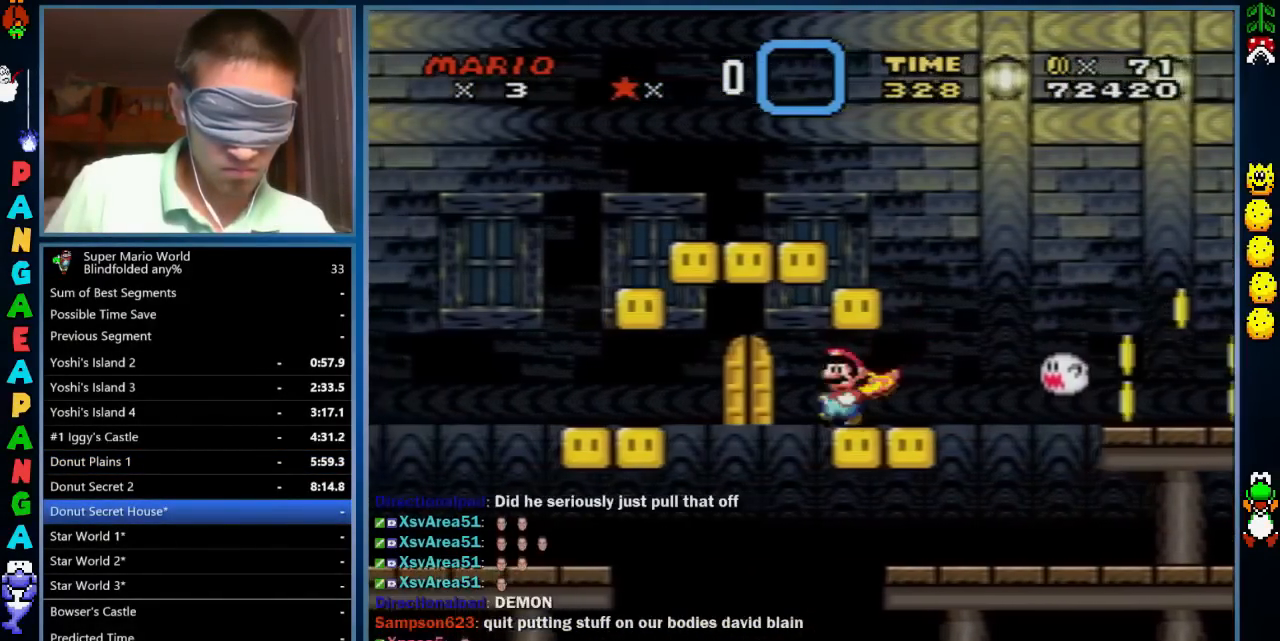
{"dt_ms": 500, "buttons": ["B", "DPAD_LEFT"], "events": []}
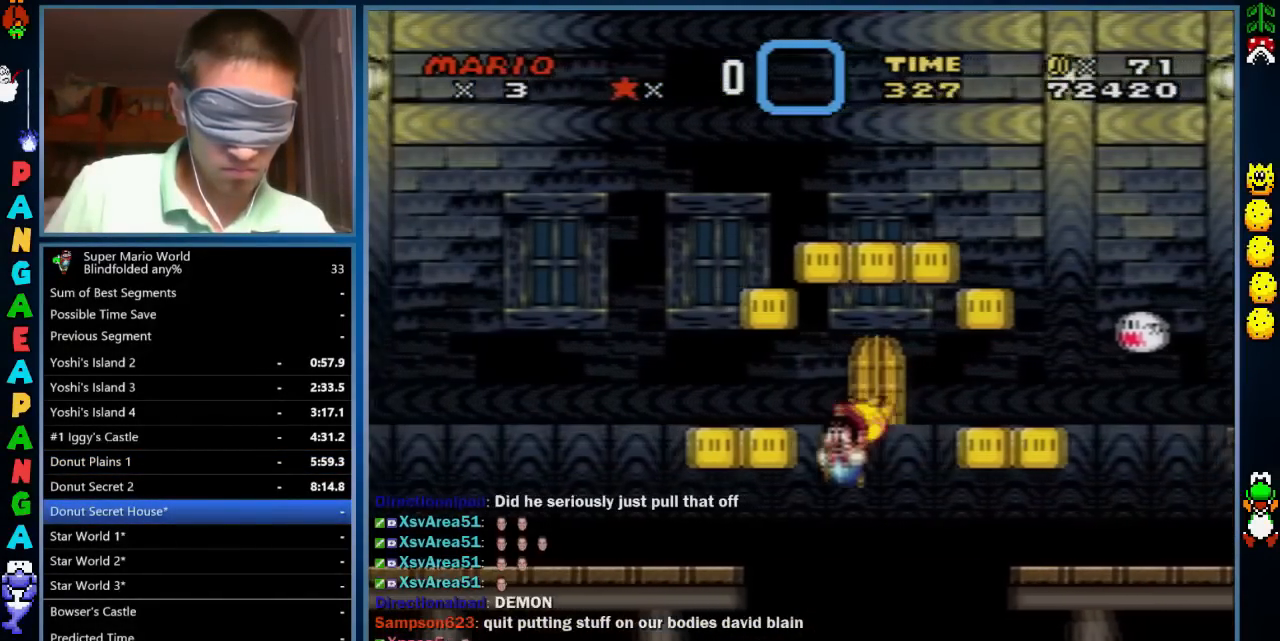
{"dt_ms": 500, "buttons": ["B", "DPAD_LEFT"], "events": []}
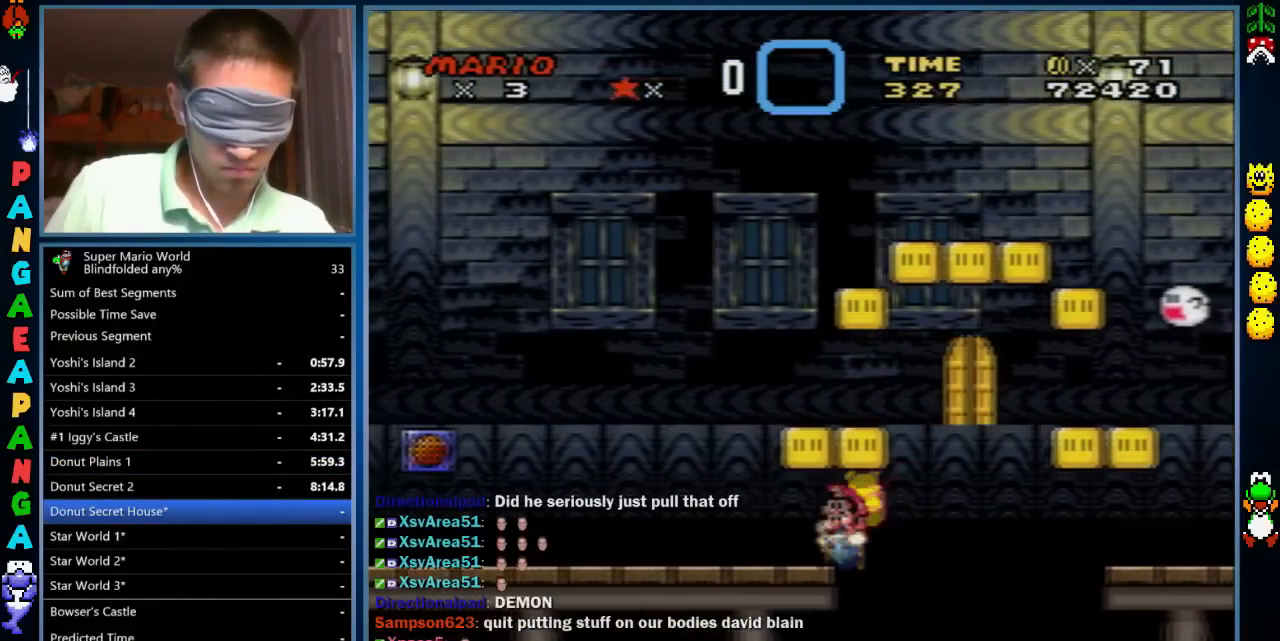
{"dt_ms": 500, "buttons": ["B", "DPAD_LEFT"], "events": []}